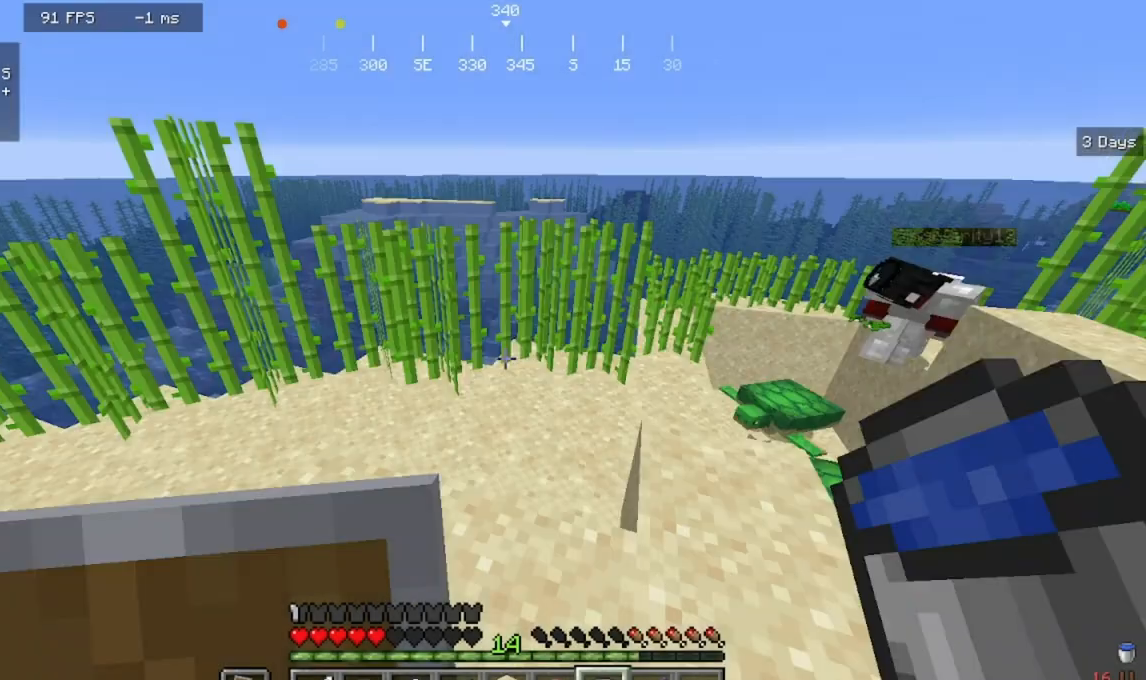
Gameplay with keyboard and mouse; each line is a JSON object with the keys and mouse buttons held at the frame after it. "events" lists presses ("down") and releases ("up") of "a", "d", "s", "w", "mouse_left" and "mouse_right" between this image and that frame as [ms after this image, input, new state], when the widget could be followed in between. "mouse_left", "mouse_right" = the "left", "right" buttons of the "mouse" list. No other keys are recorded. Fast repeated clicks can show as one long hold. Mouse movement is not recorded.
{"keys": ["w"], "mouse": [], "events": [[100, "w", "down"]]}
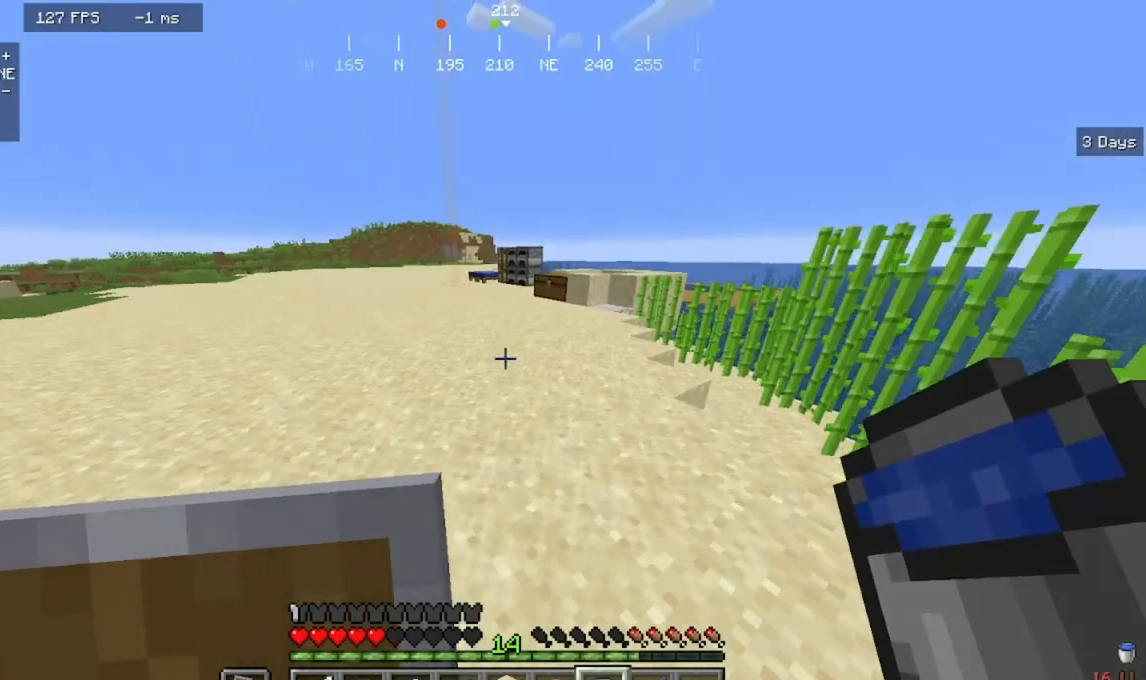
{"keys": ["w"], "mouse": [], "events": []}
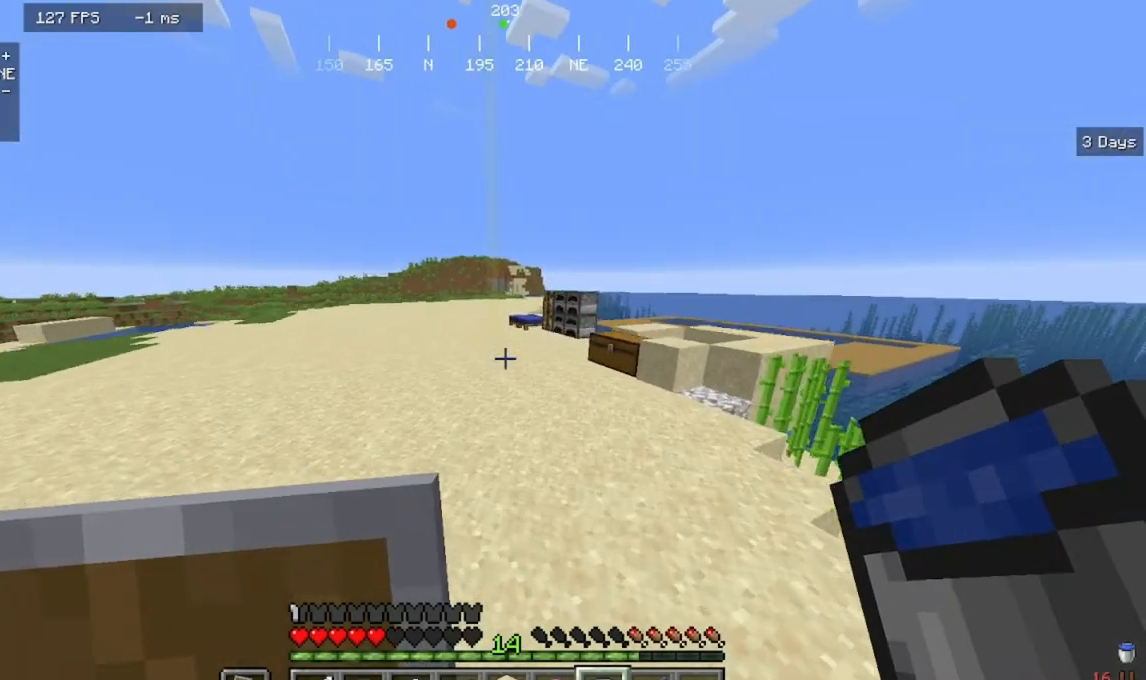
{"keys": ["w"], "mouse": [], "events": []}
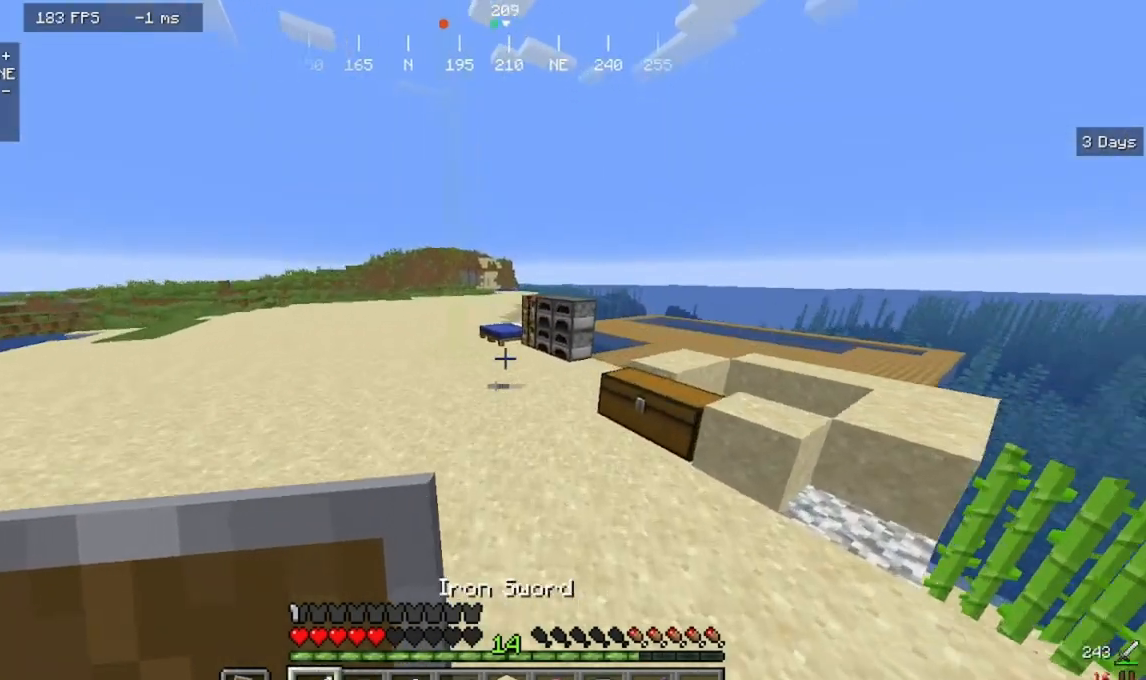
{"keys": ["w"], "mouse": [], "events": []}
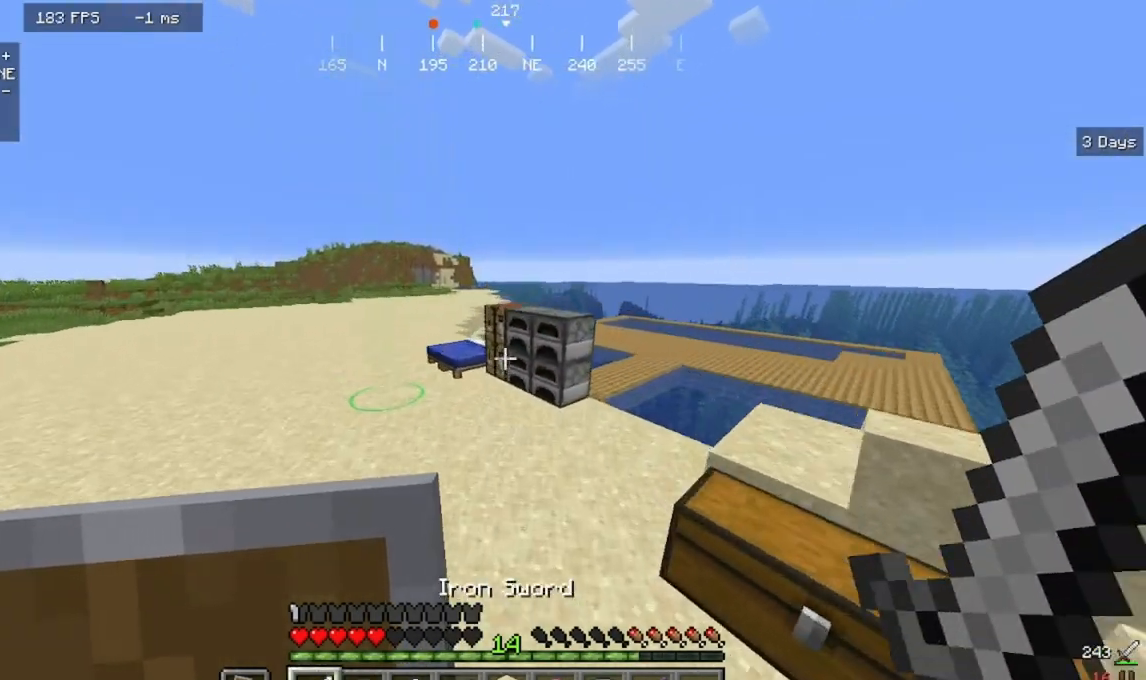
{"keys": ["w"], "mouse": [], "events": []}
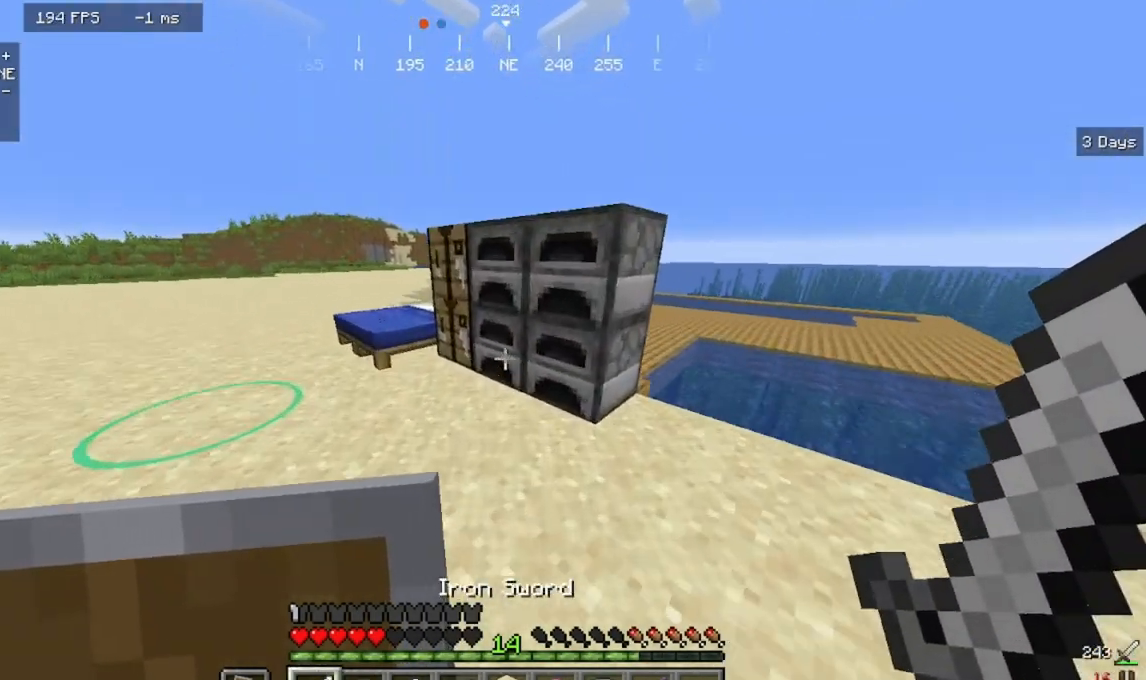
{"keys": [], "mouse": [], "events": [[33, "mouse_right", "down"], [200, "w", "up"], [233, "mouse_right", "up"]]}
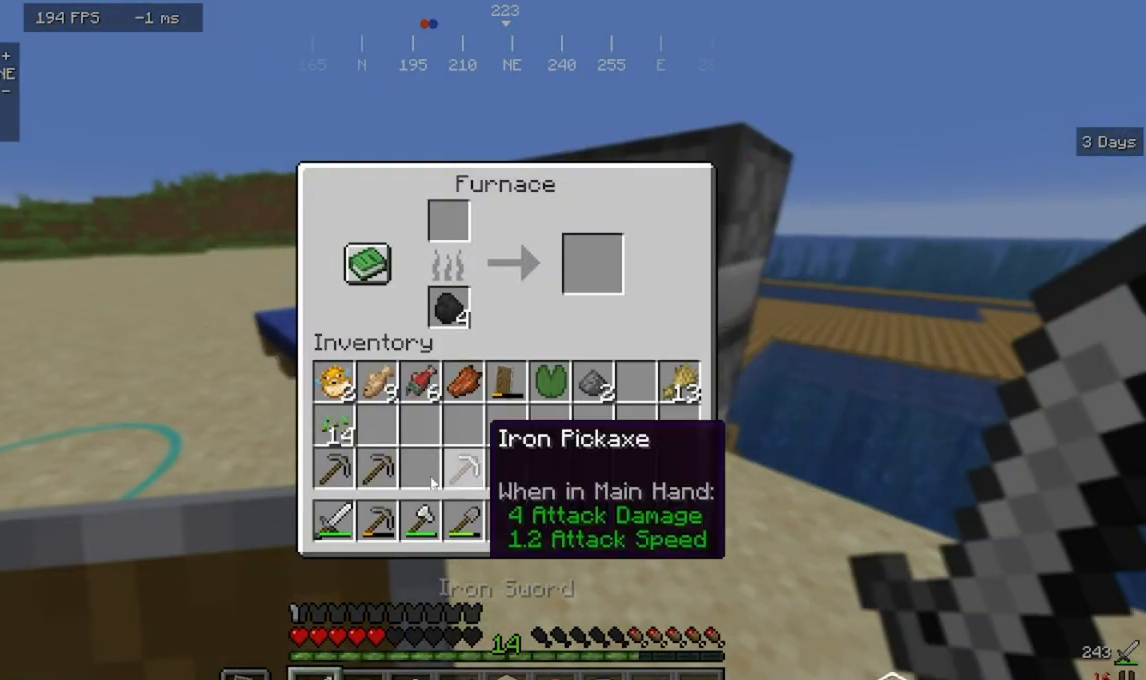
{"keys": [], "mouse": [], "events": []}
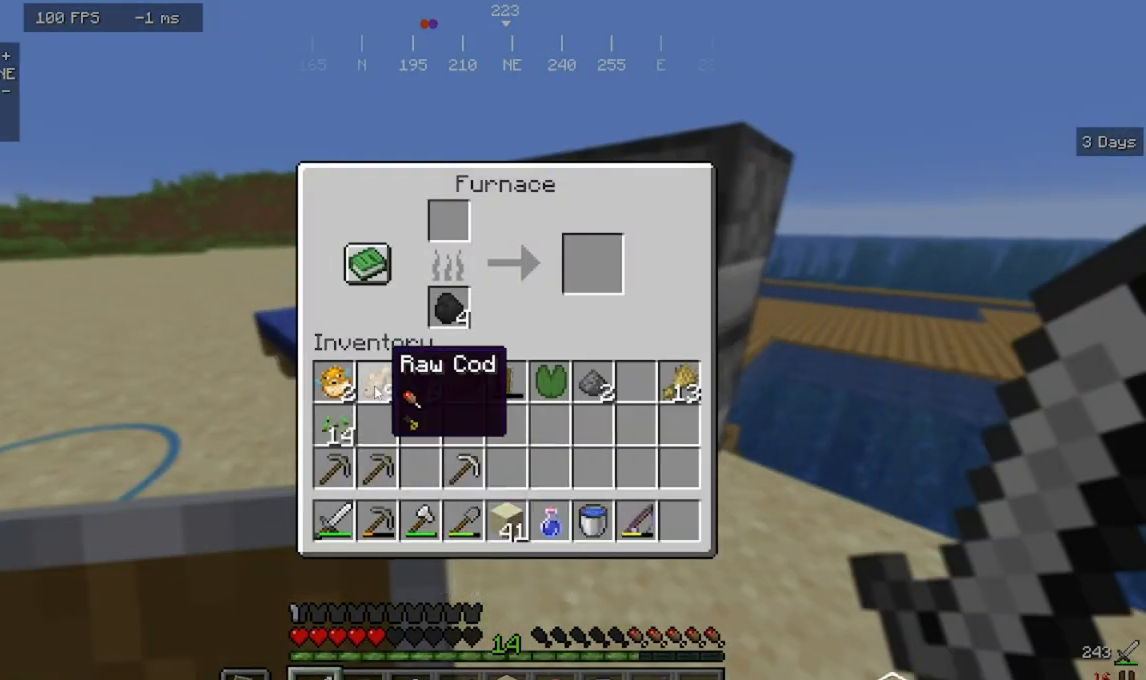
{"keys": [], "mouse": [], "events": []}
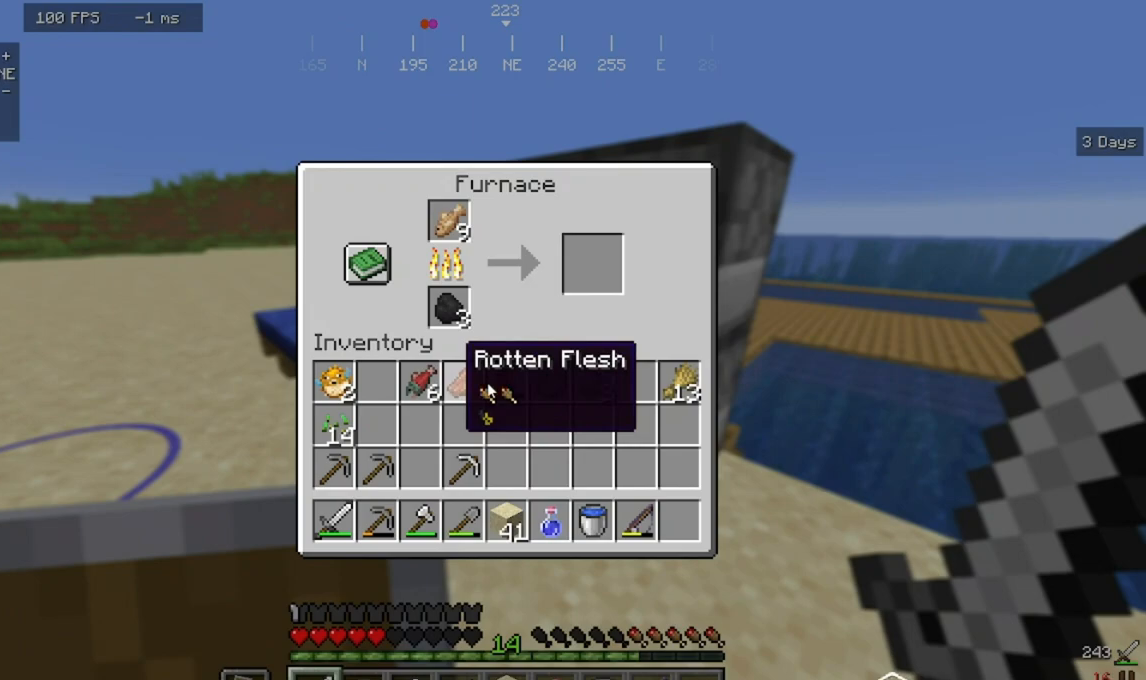
{"keys": ["w"], "mouse": [], "events": [[467, "w", "down"]]}
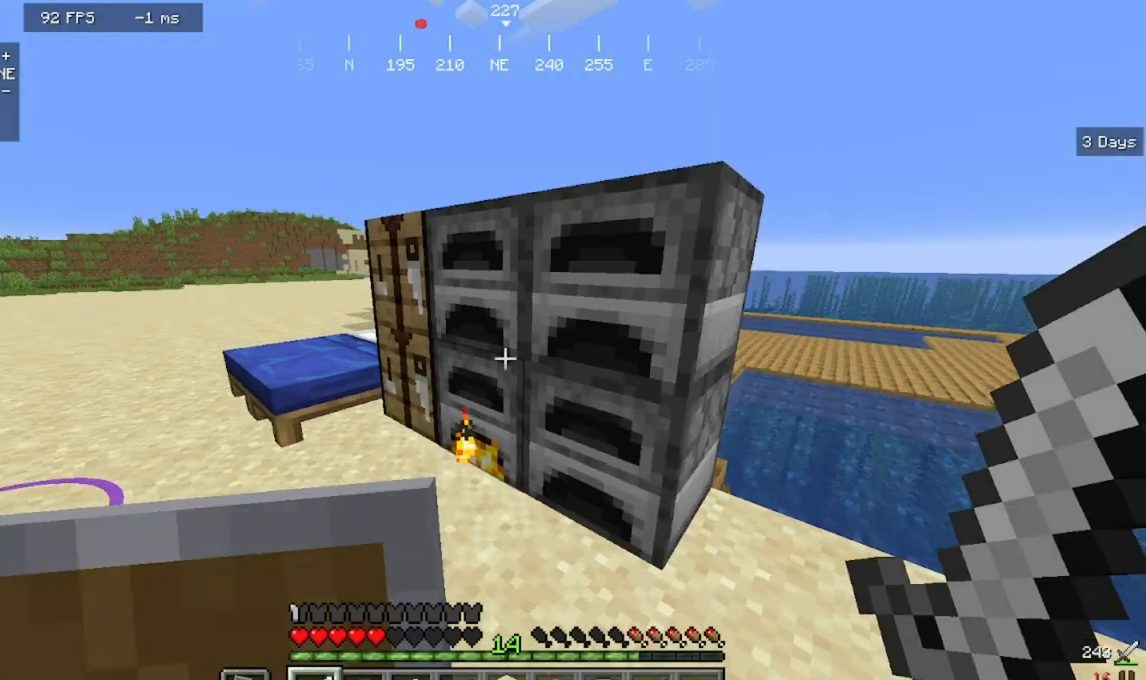
{"keys": [], "mouse": [], "events": [[300, "w", "up"]]}
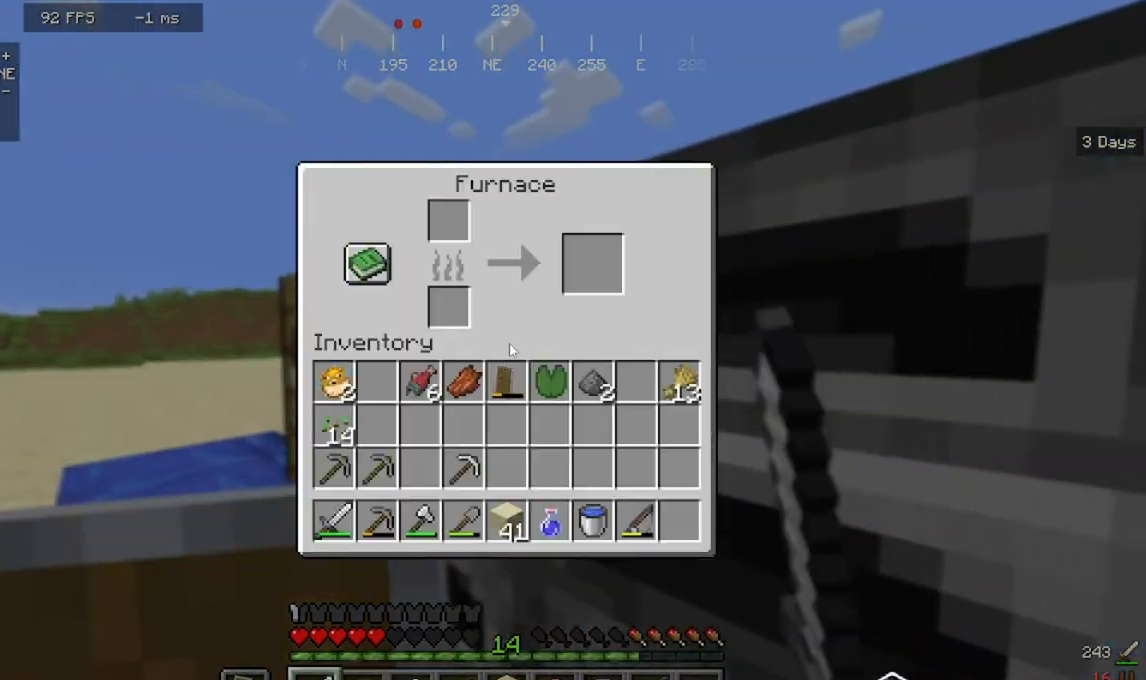
{"keys": [], "mouse": [], "events": [[133, "w", "down"], [167, "d", "down"], [333, "mouse_right", "down"], [433, "w", "up"], [500, "d", "up"], [500, "mouse_right", "up"]]}
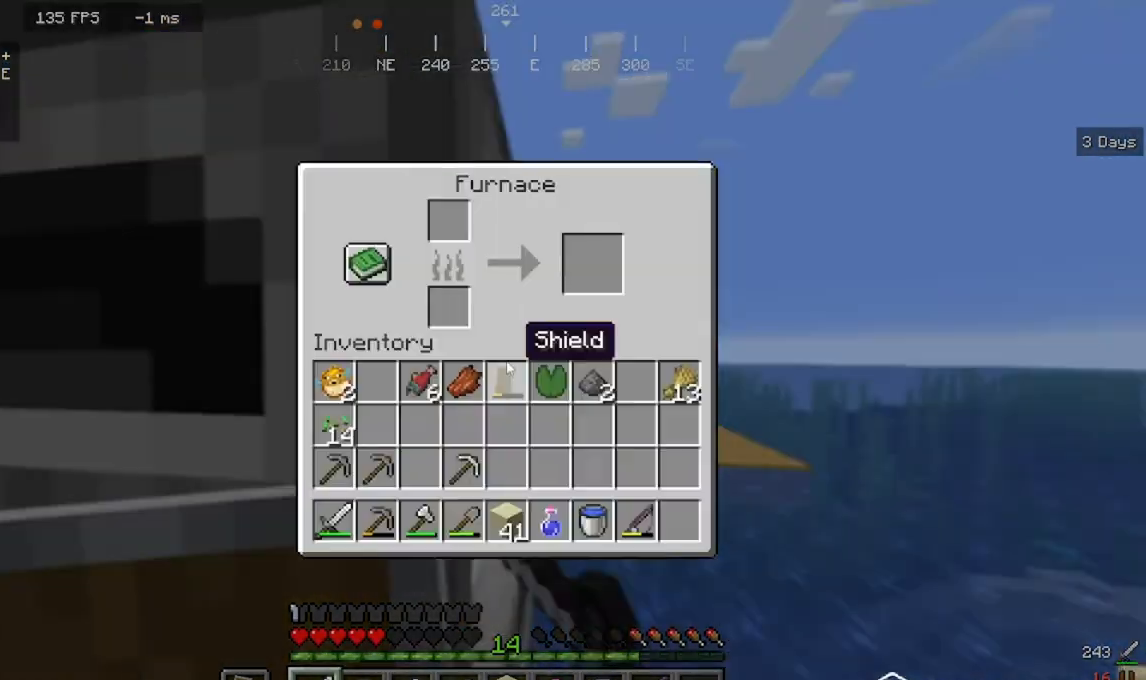
{"keys": [], "mouse": [], "events": []}
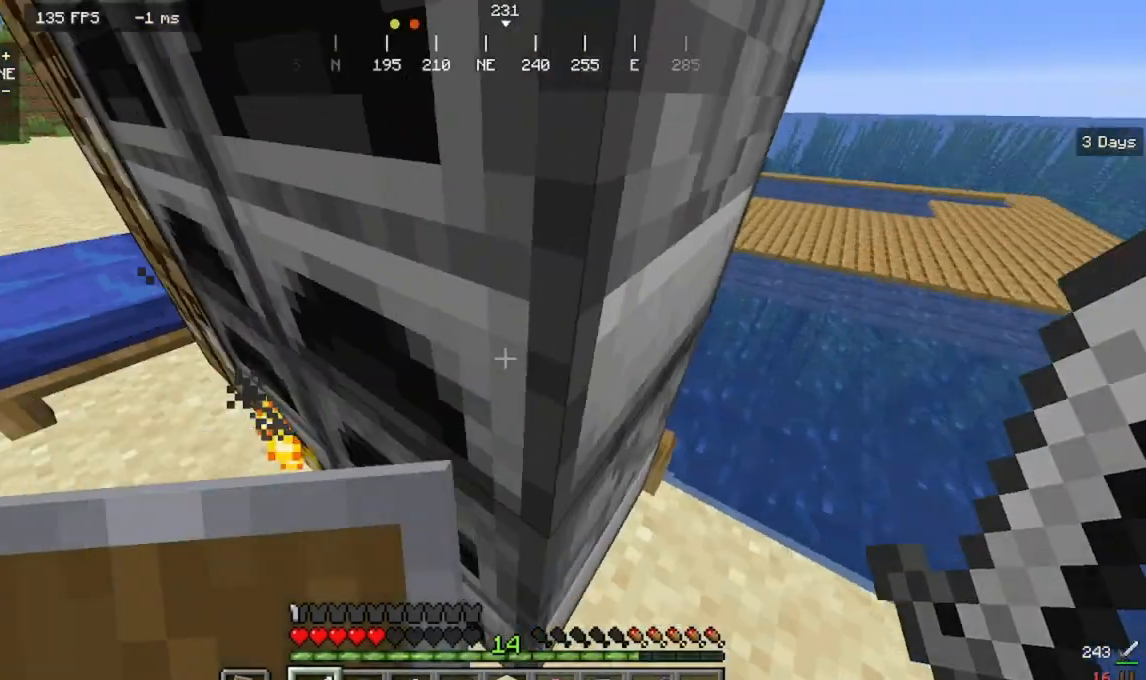
{"keys": [], "mouse": [], "events": []}
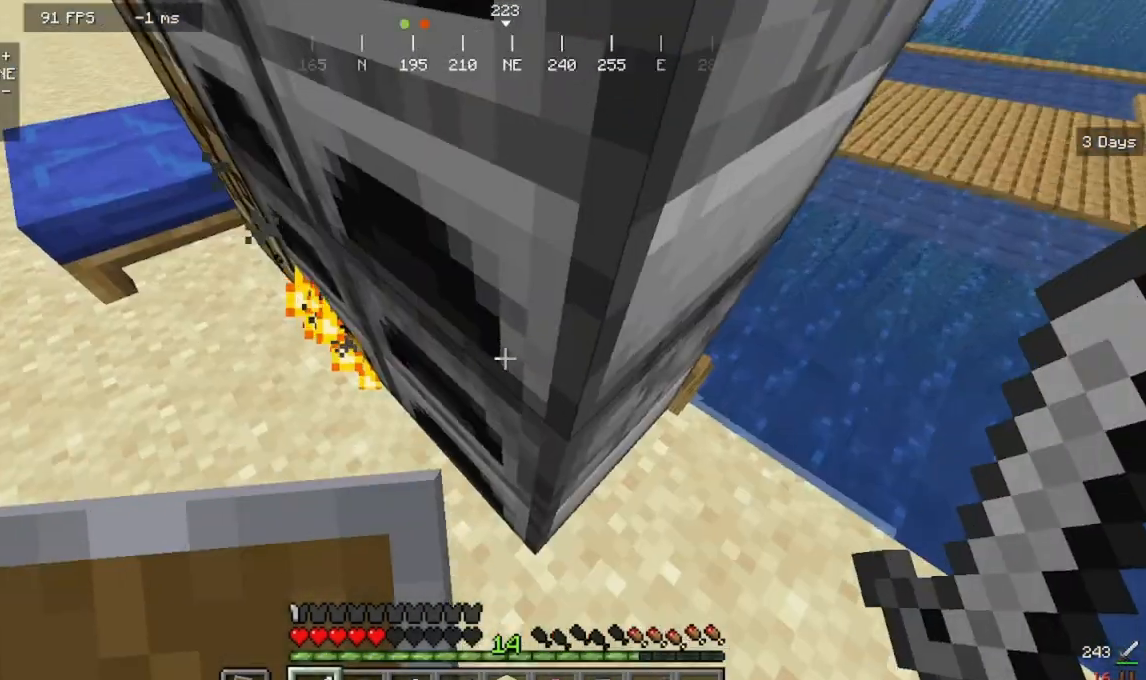
{"keys": [], "mouse": [], "events": []}
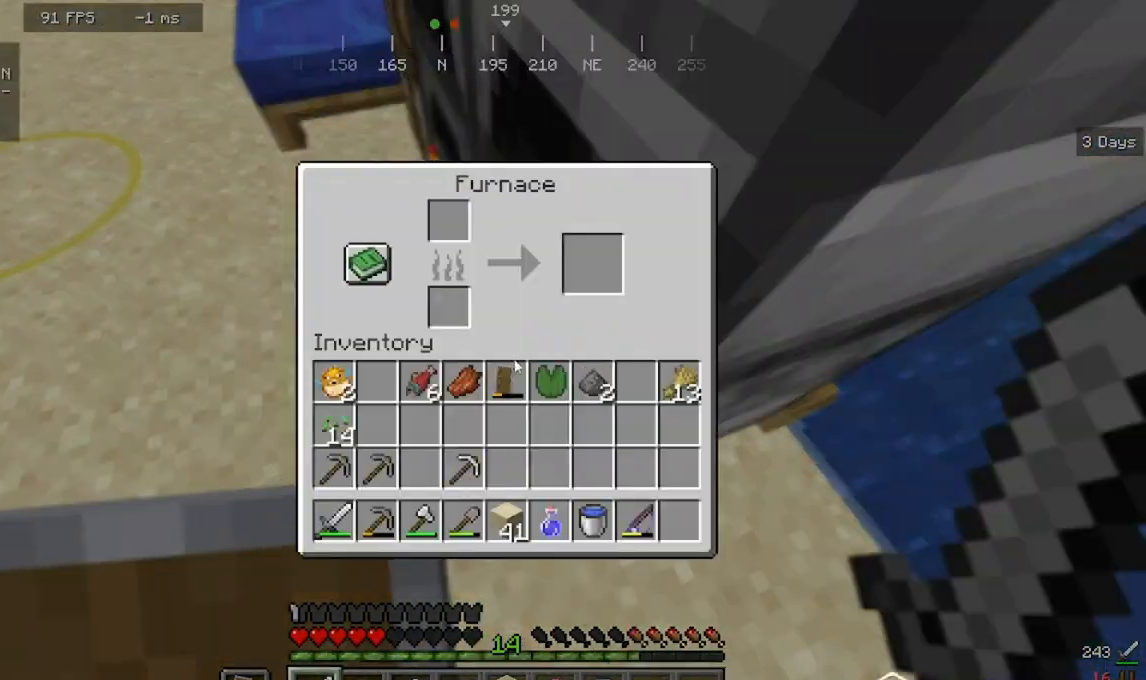
{"keys": ["a"], "mouse": [], "events": [[133, "w", "down"], [300, "w", "up"], [333, "a", "down"]]}
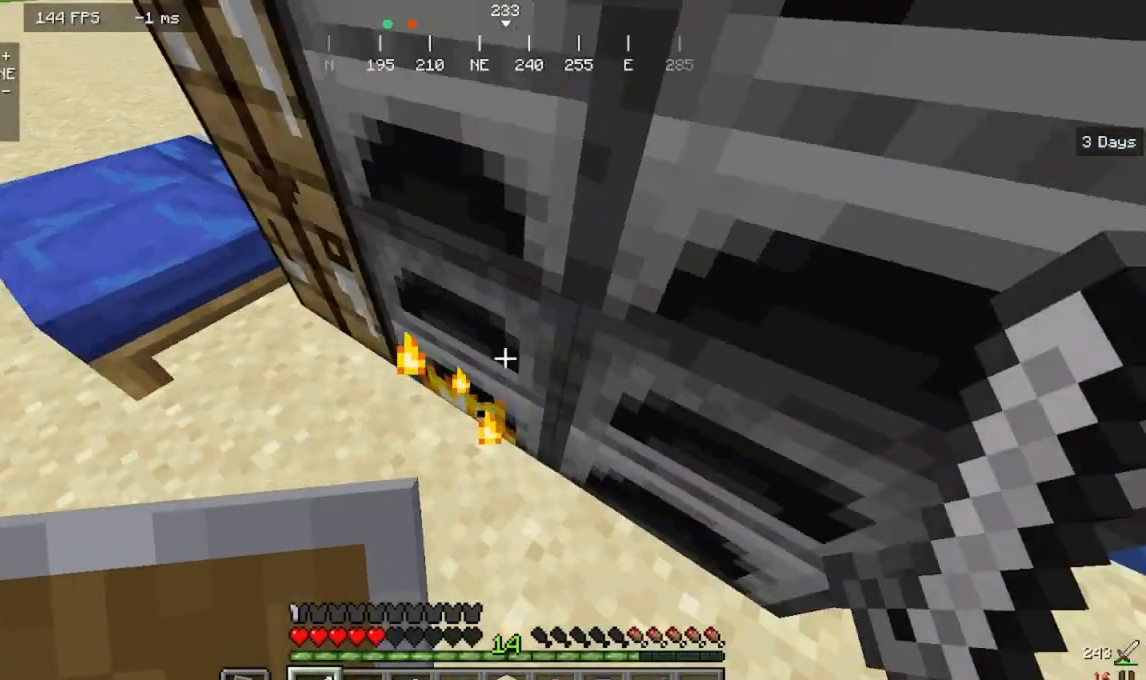
{"keys": [], "mouse": [], "events": [[233, "a", "up"]]}
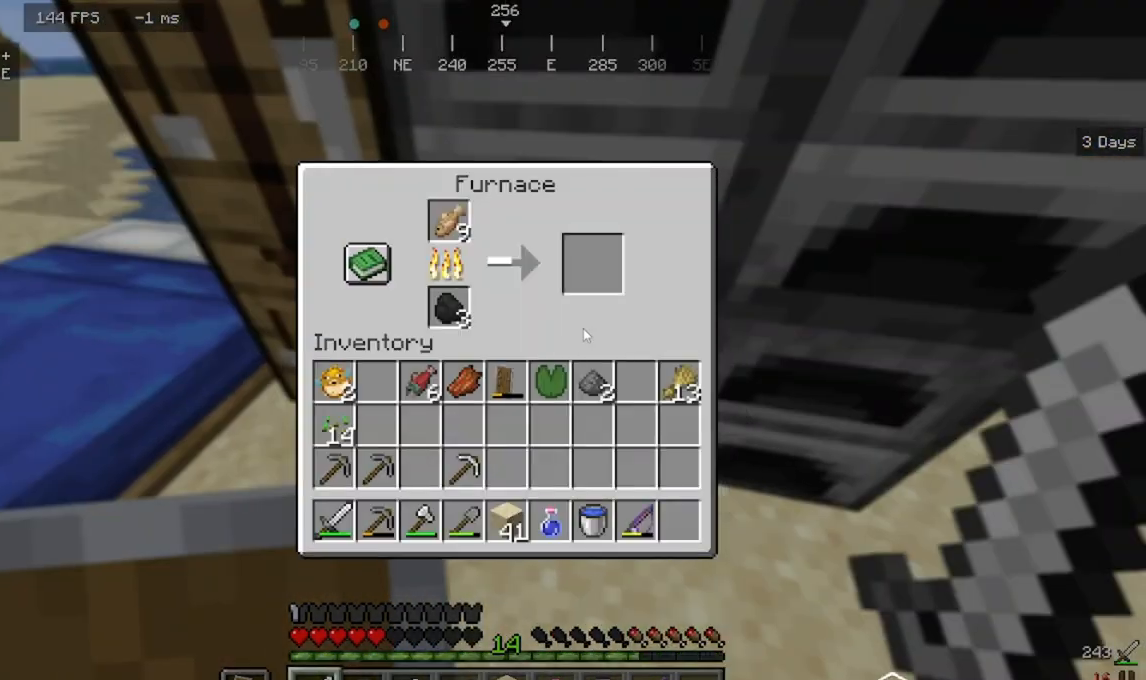
{"keys": [], "mouse": [], "events": []}
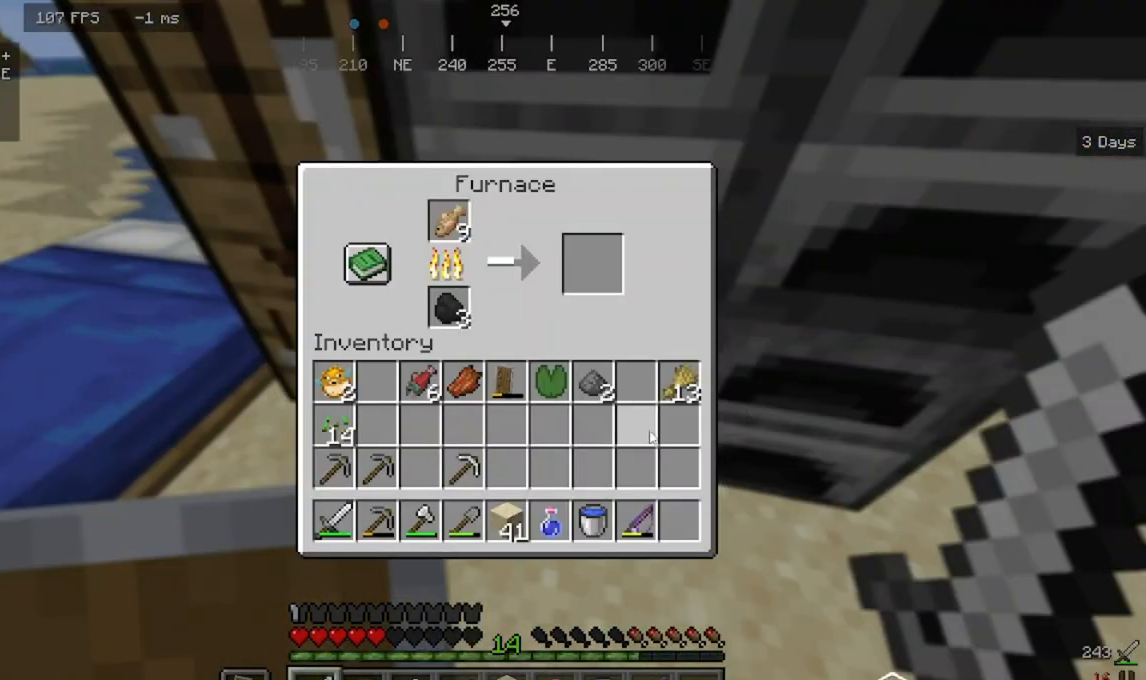
{"keys": ["w"], "mouse": [], "events": [[467, "w", "down"]]}
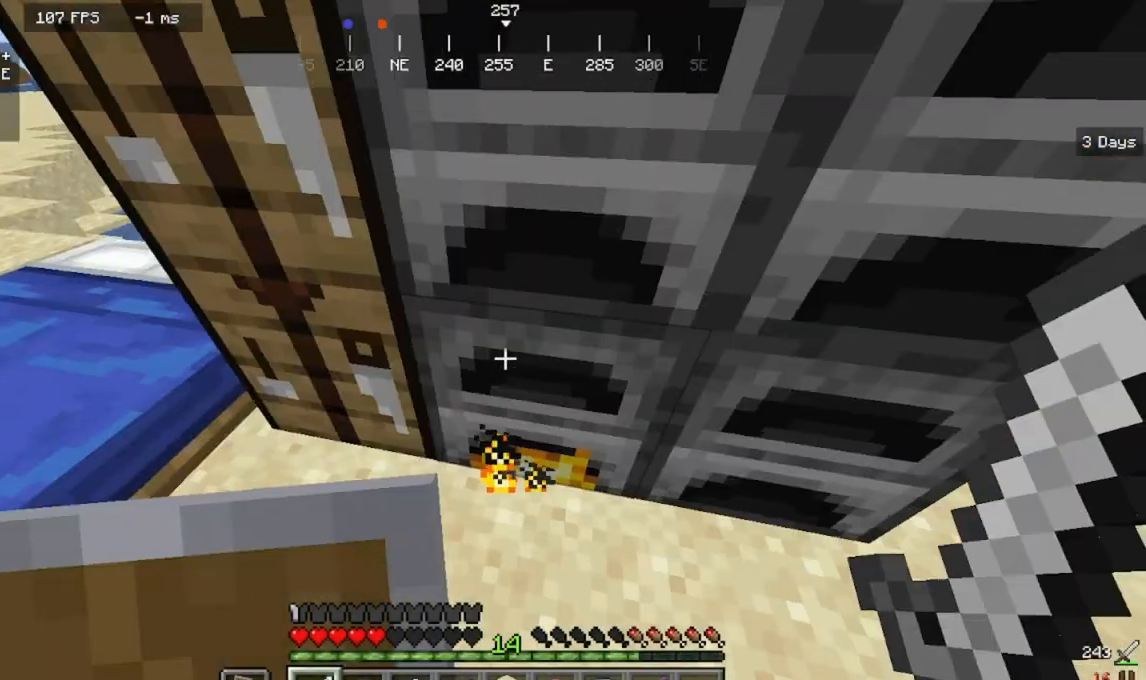
{"keys": ["d", "w"], "mouse": [], "events": [[33, "d", "down"]]}
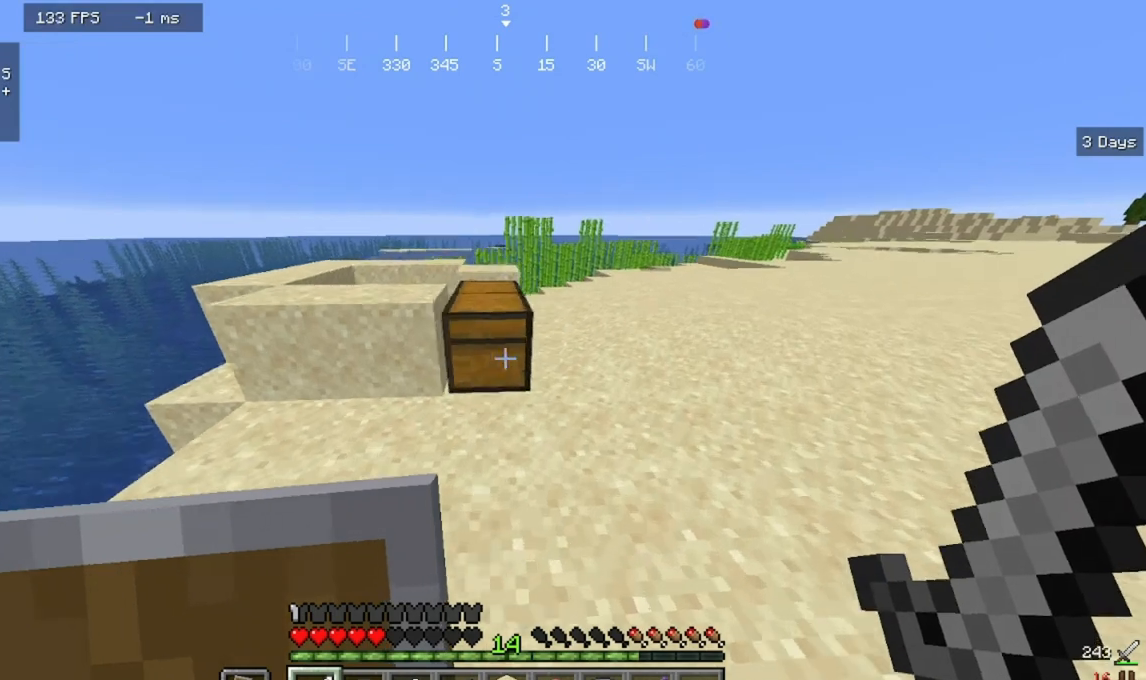
{"keys": [], "mouse": []}